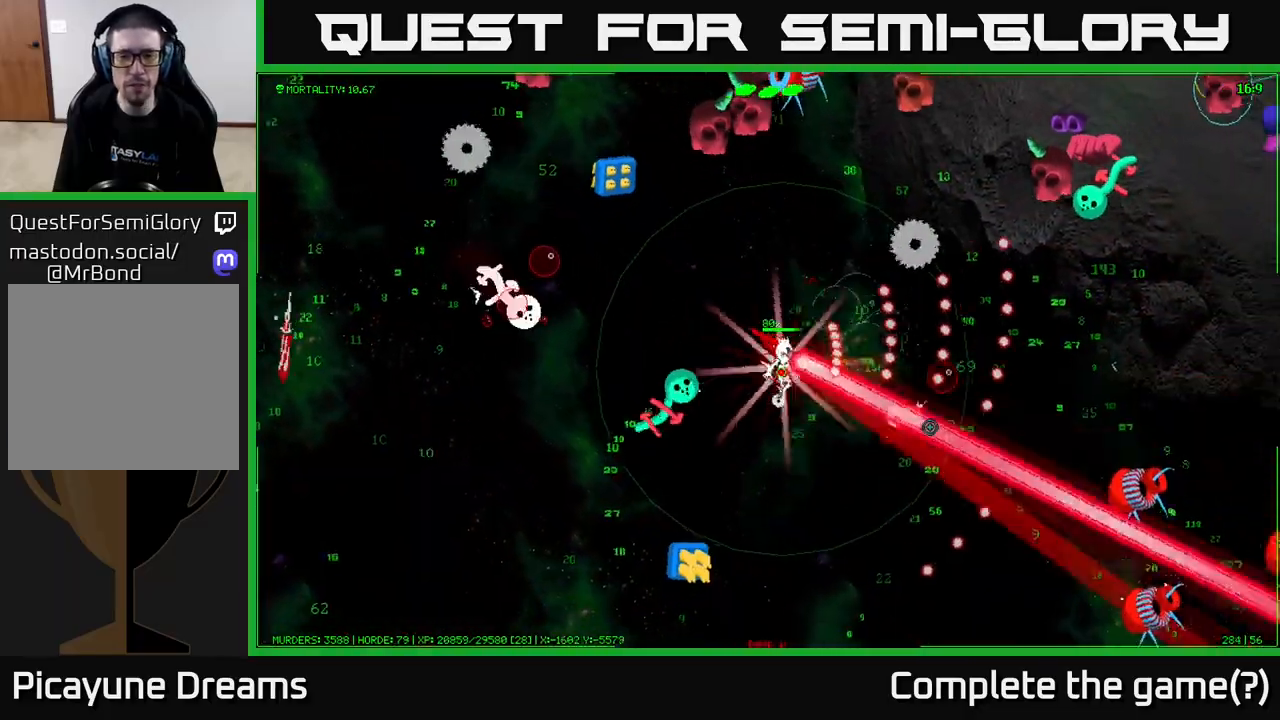
Gameplay with a controller (Xbox layout); each line is a JSON object with the inputs held at the frame after it. "events" lists button and stick changes between this image and that frame as [ms after this image, input, new state], when the widget could be followed in between.
{"buttons": [], "left_stick": "down-right", "right_stick": "right", "events": []}
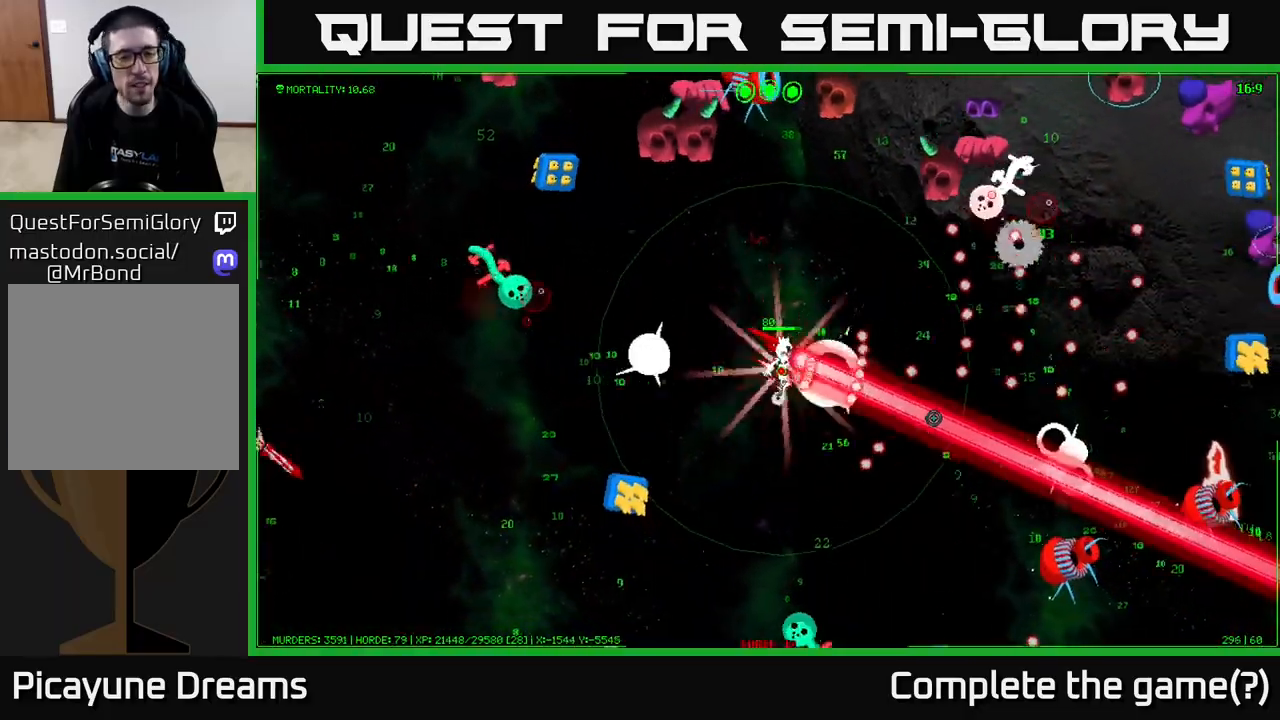
{"buttons": [], "left_stick": "down-right", "right_stick": "down-right", "events": [[400, "right_stick", "down-right"]]}
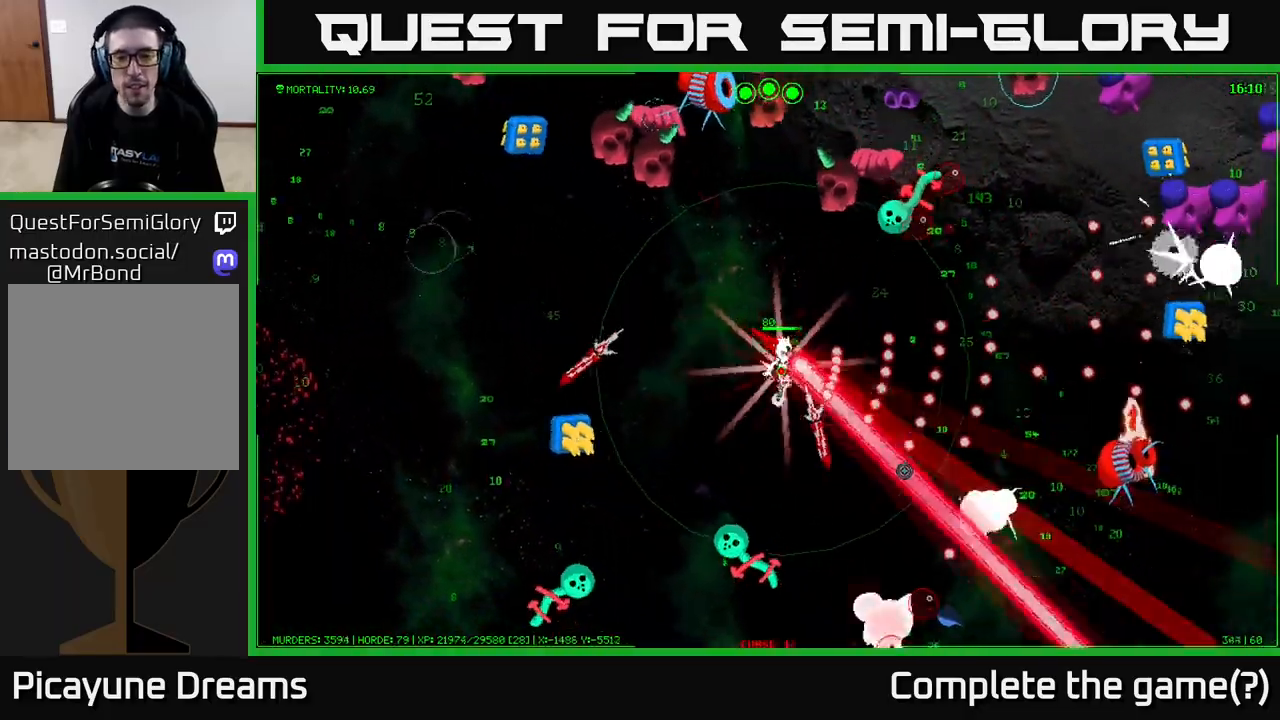
{"buttons": [], "left_stick": "down-right", "right_stick": "down-right", "events": []}
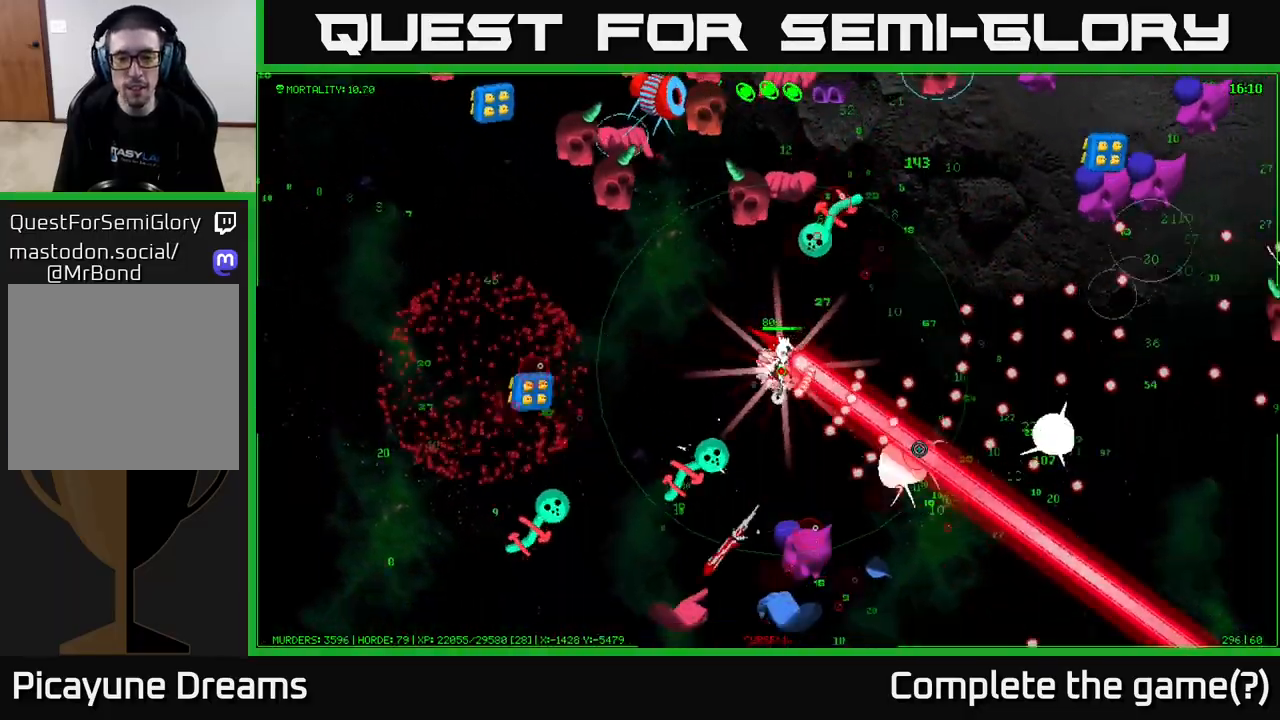
{"buttons": [], "left_stick": "right", "right_stick": "up-right", "events": [[33, "right_stick", "right"], [100, "left_stick", "right"], [417, "right_stick", "up-right"]]}
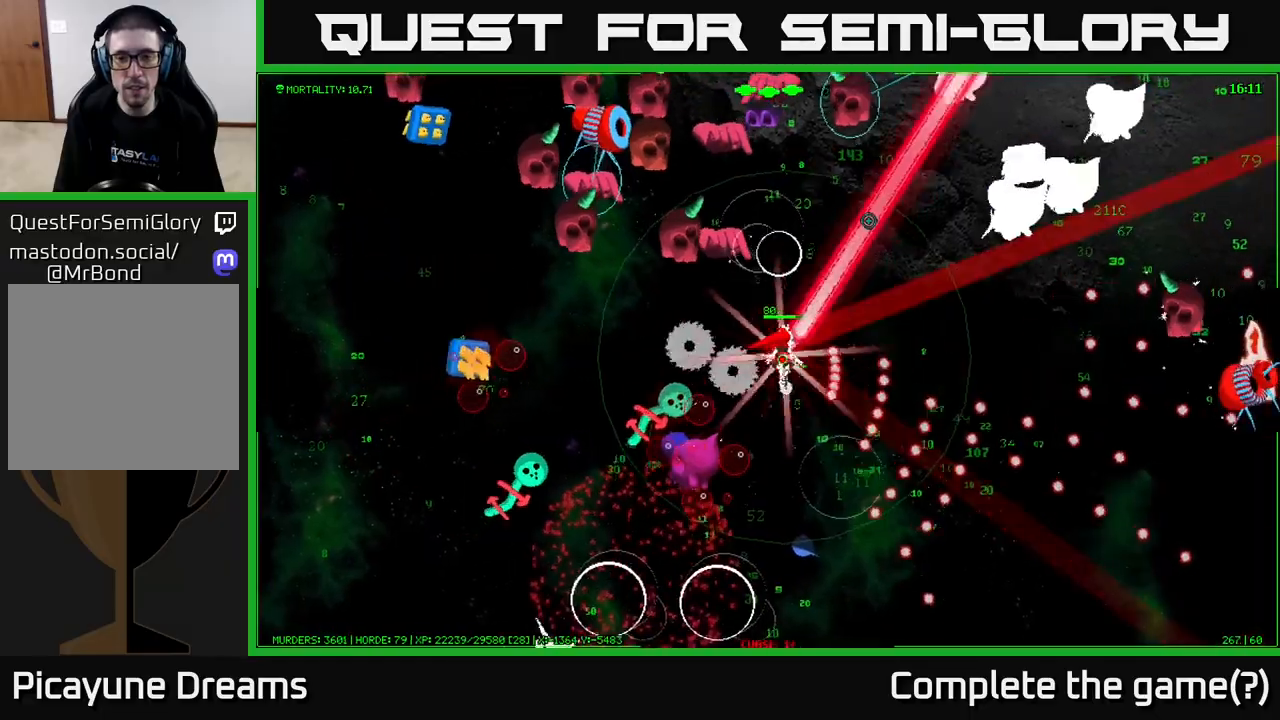
{"buttons": [], "left_stick": "up-right", "right_stick": "up-right", "events": [[200, "left_stick", "up-right"]]}
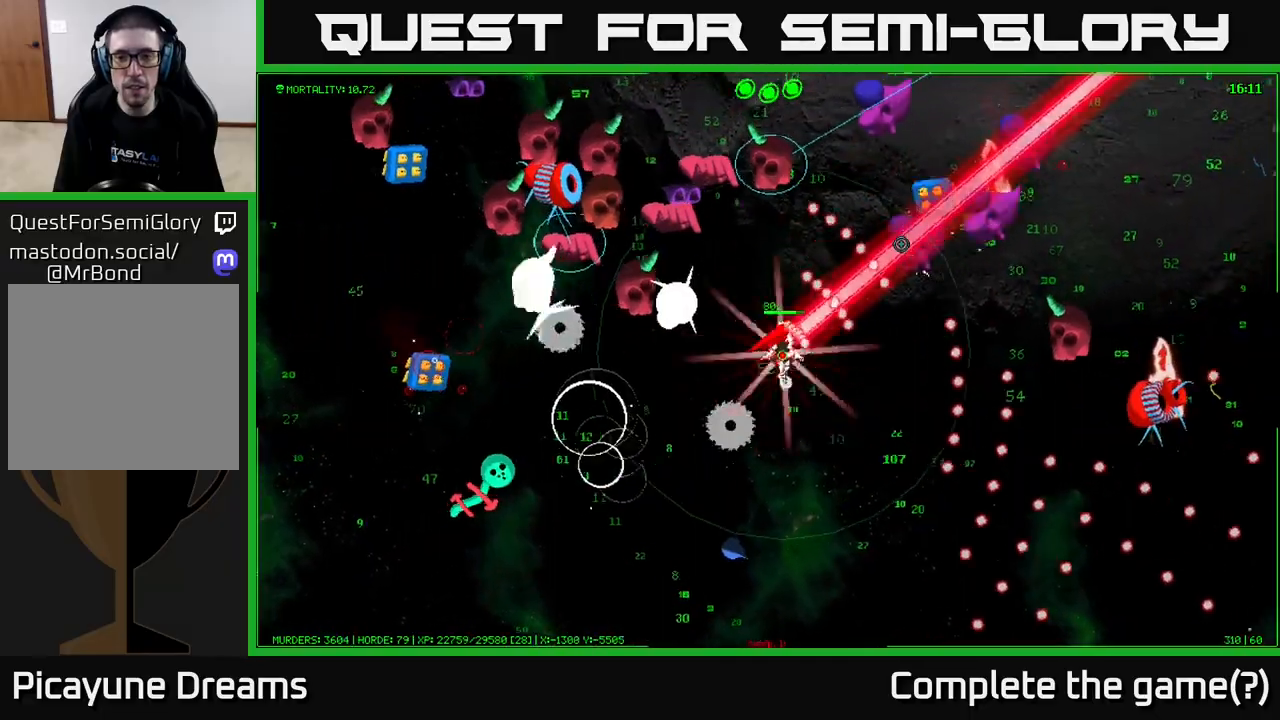
{"buttons": [], "left_stick": "up-right", "right_stick": "up-right", "events": []}
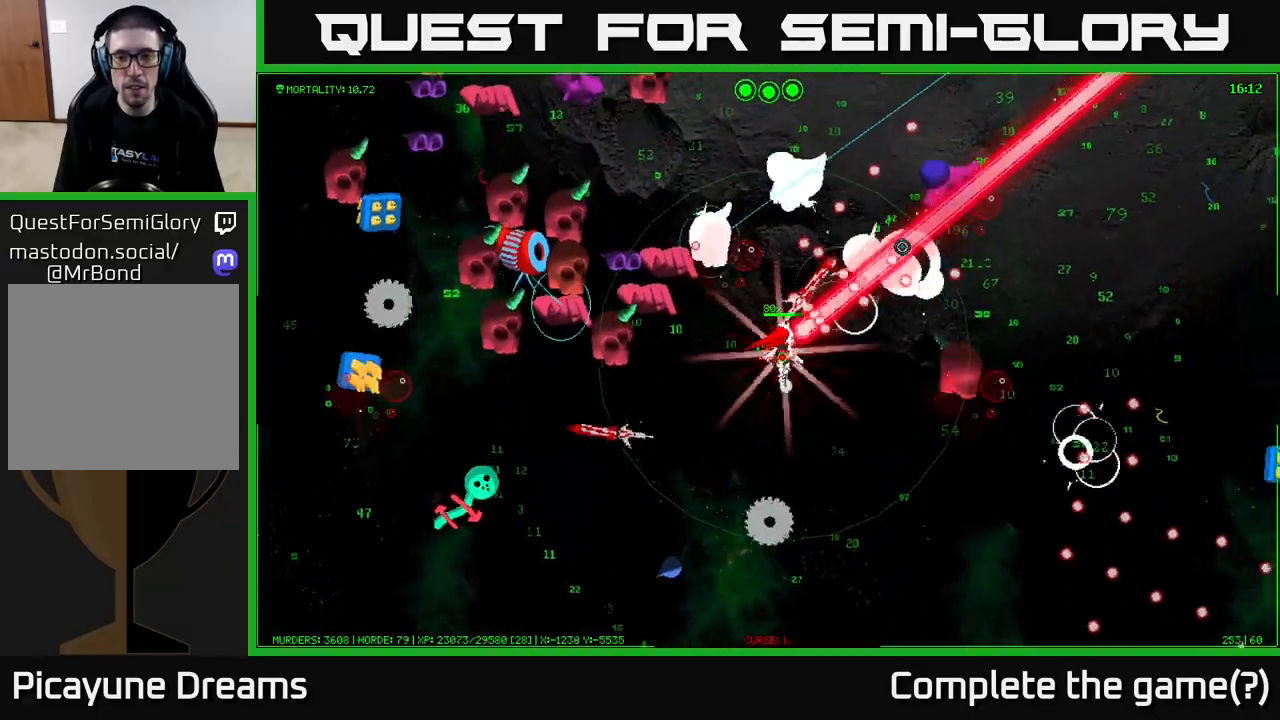
{"buttons": [], "left_stick": "up-right", "right_stick": "up-right", "events": []}
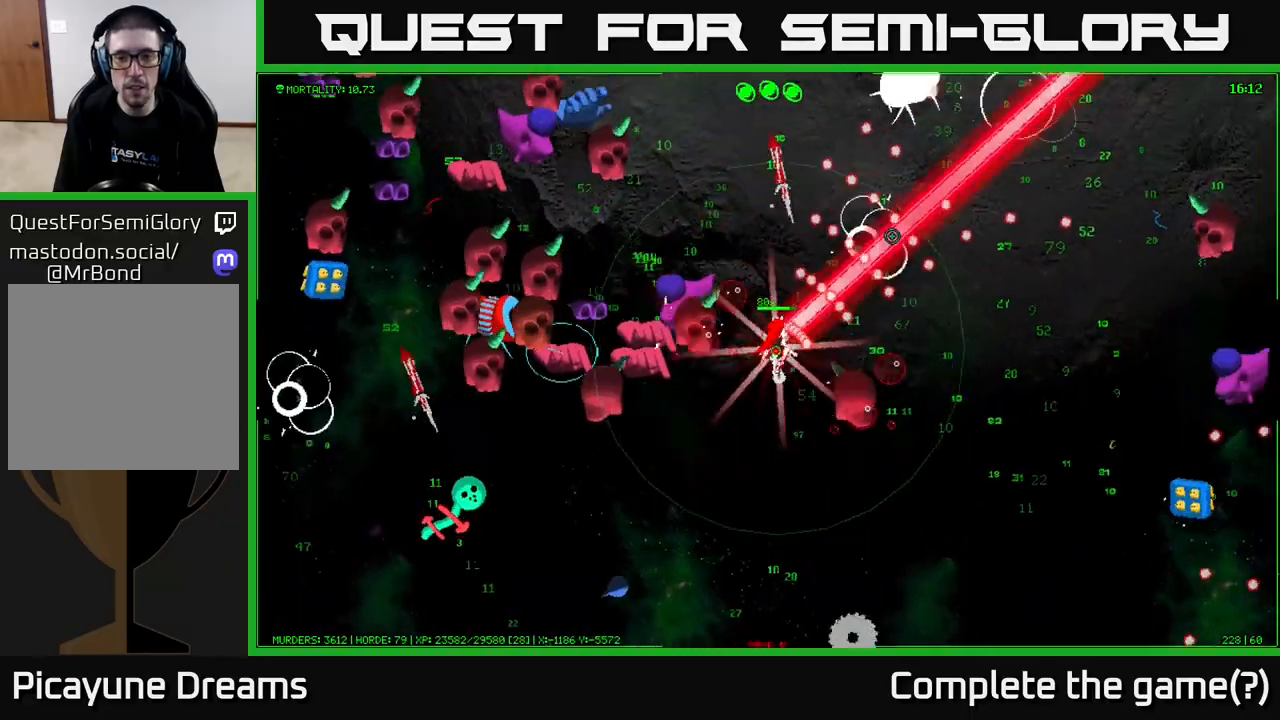
{"buttons": [], "left_stick": "up", "right_stick": "left", "events": [[117, "right_stick", "left"], [183, "left_stick", "up"], [283, "right_stick", "down-left"], [483, "right_stick", "left"]]}
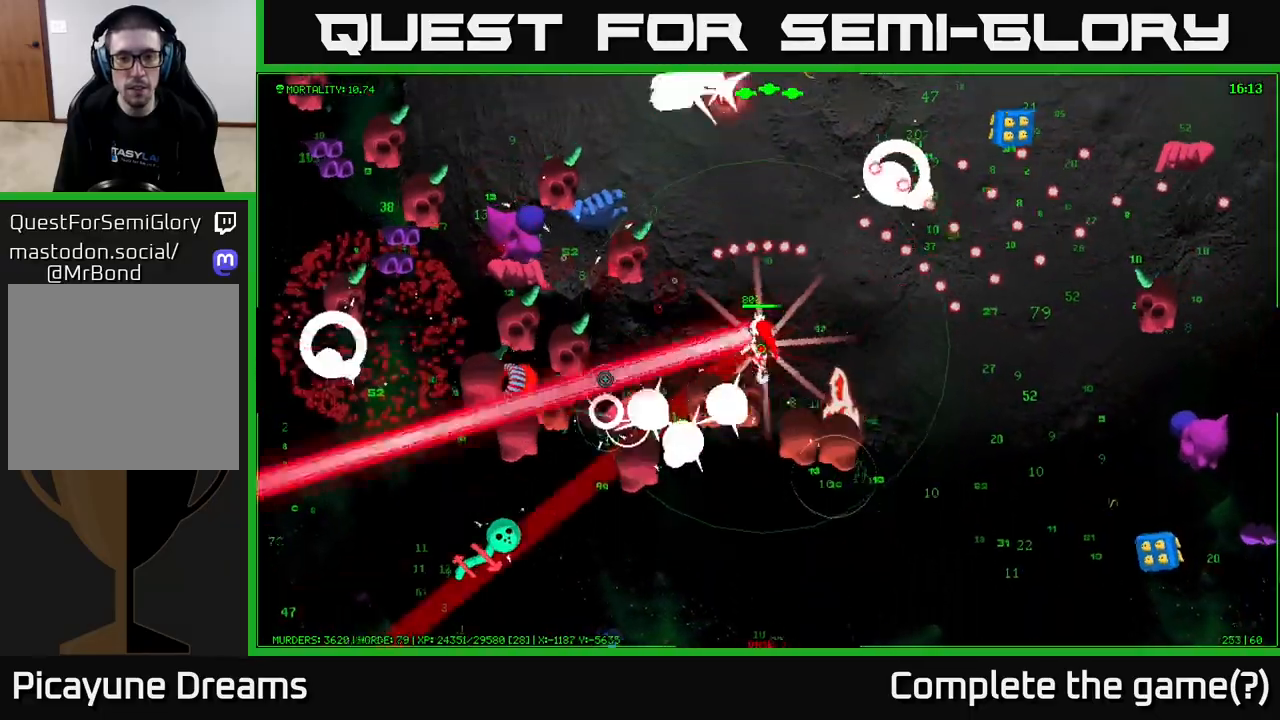
{"buttons": [], "left_stick": "up", "right_stick": "left", "events": [[50, "right_stick", "up-left"], [433, "right_stick", "left"]]}
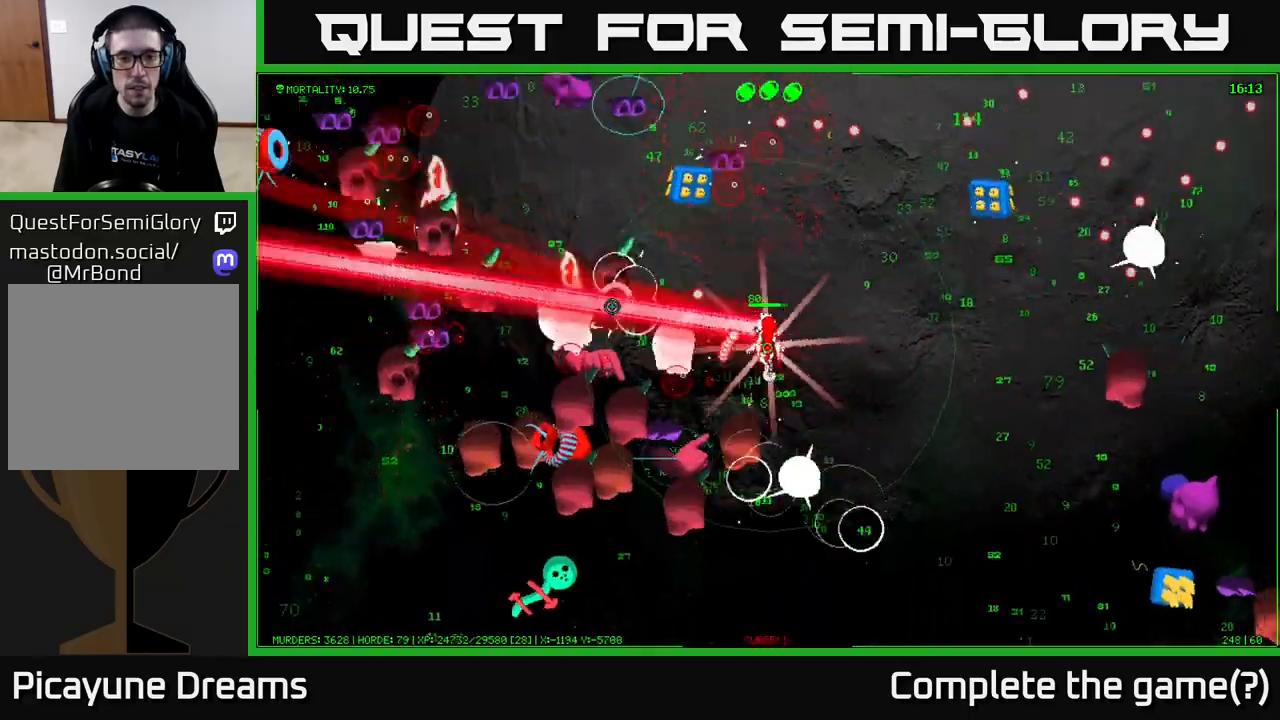
{"buttons": [], "left_stick": "up", "right_stick": "up-left", "events": [[167, "right_stick", "up-left"]]}
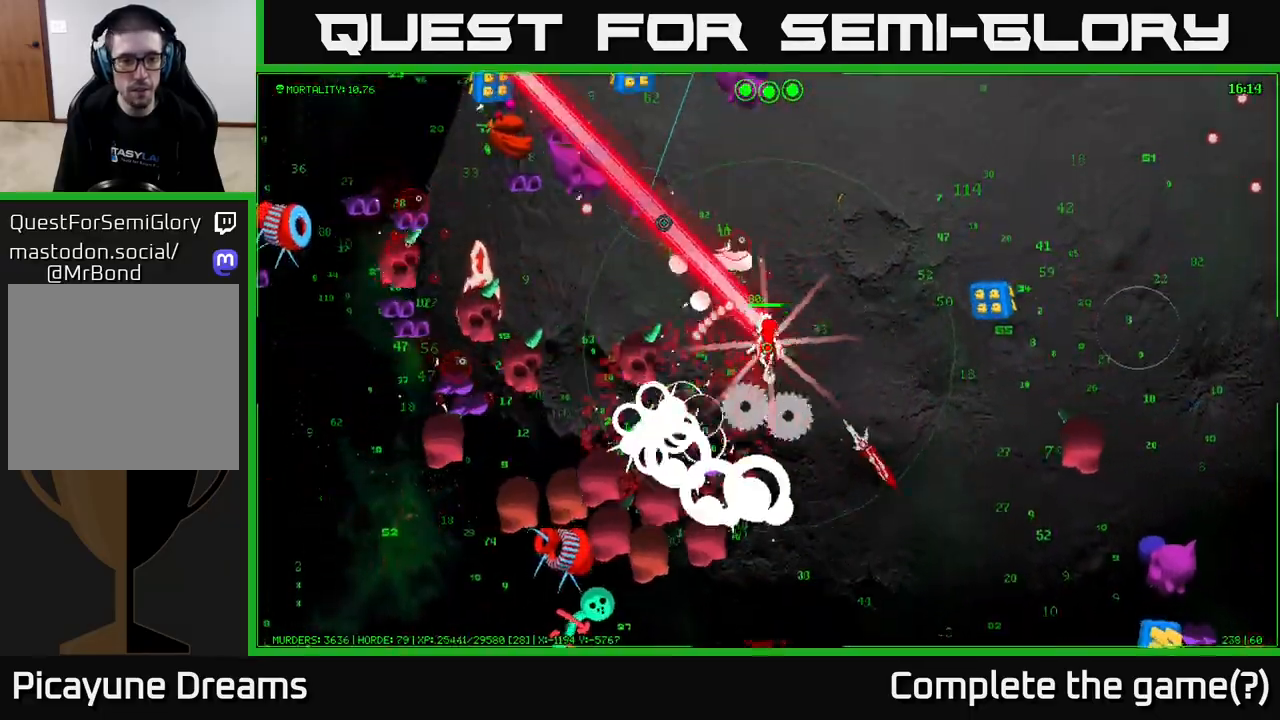
{"buttons": [], "left_stick": "up", "right_stick": "up-left", "events": []}
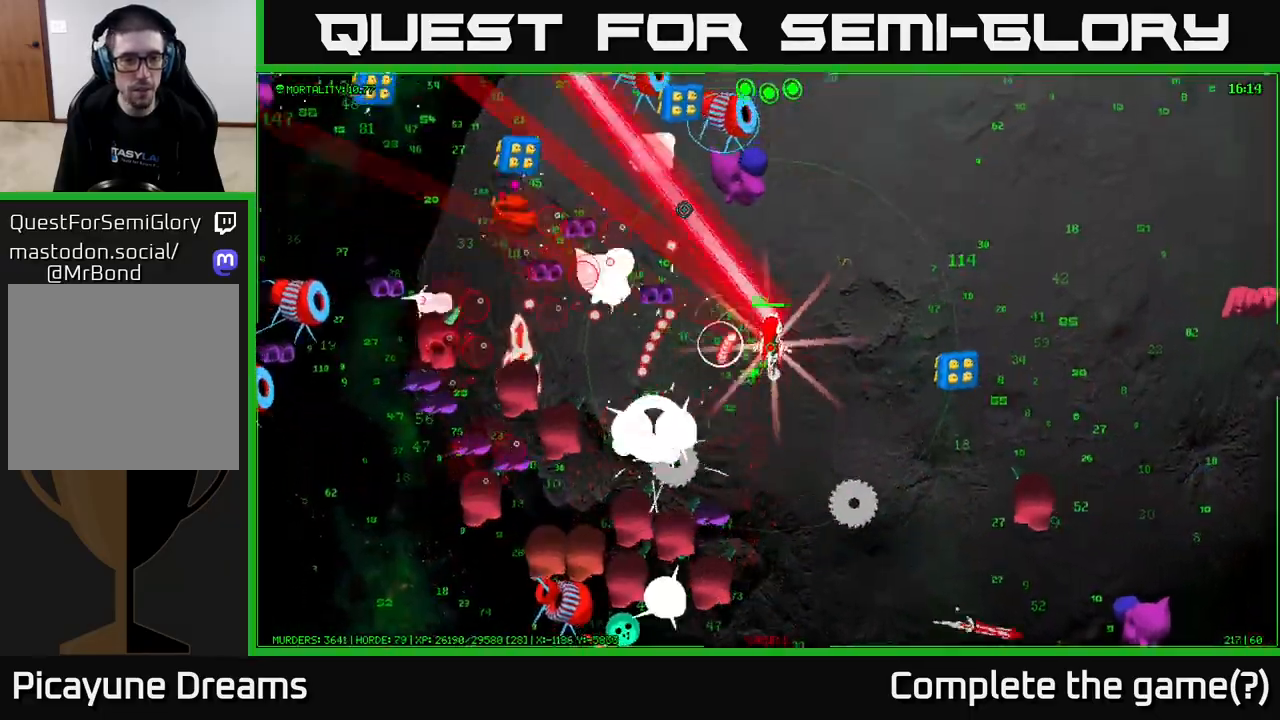
{"buttons": [], "left_stick": "up", "right_stick": "up-left", "events": []}
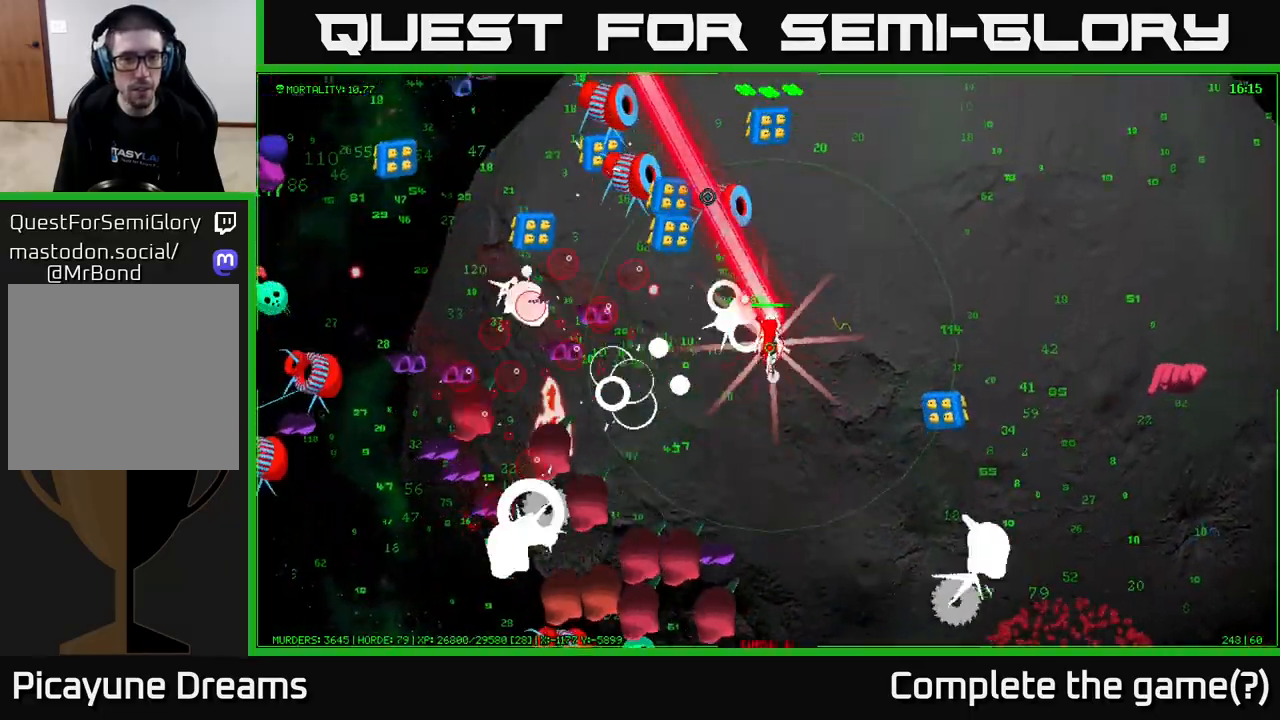
{"buttons": [], "left_stick": "up-right", "right_stick": "left", "events": [[267, "left_stick", "up-right"], [367, "right_stick", "left"]]}
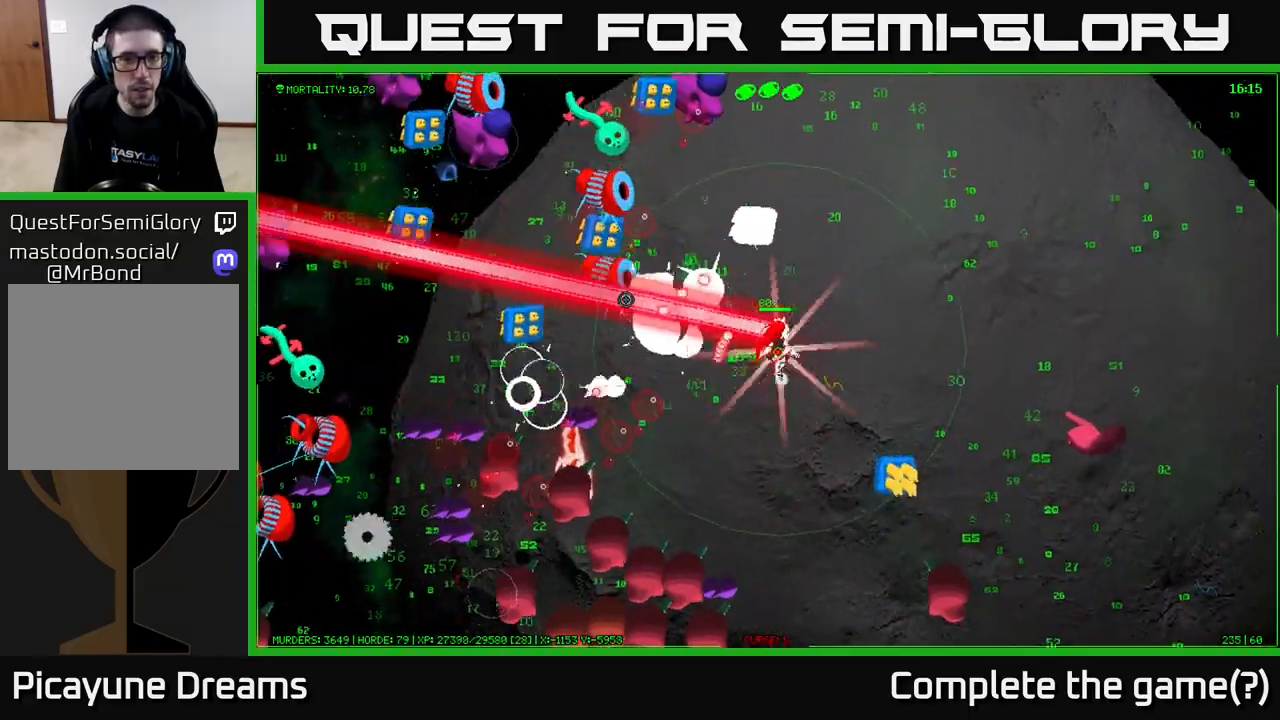
{"buttons": [], "left_stick": "up-right", "right_stick": "left", "events": []}
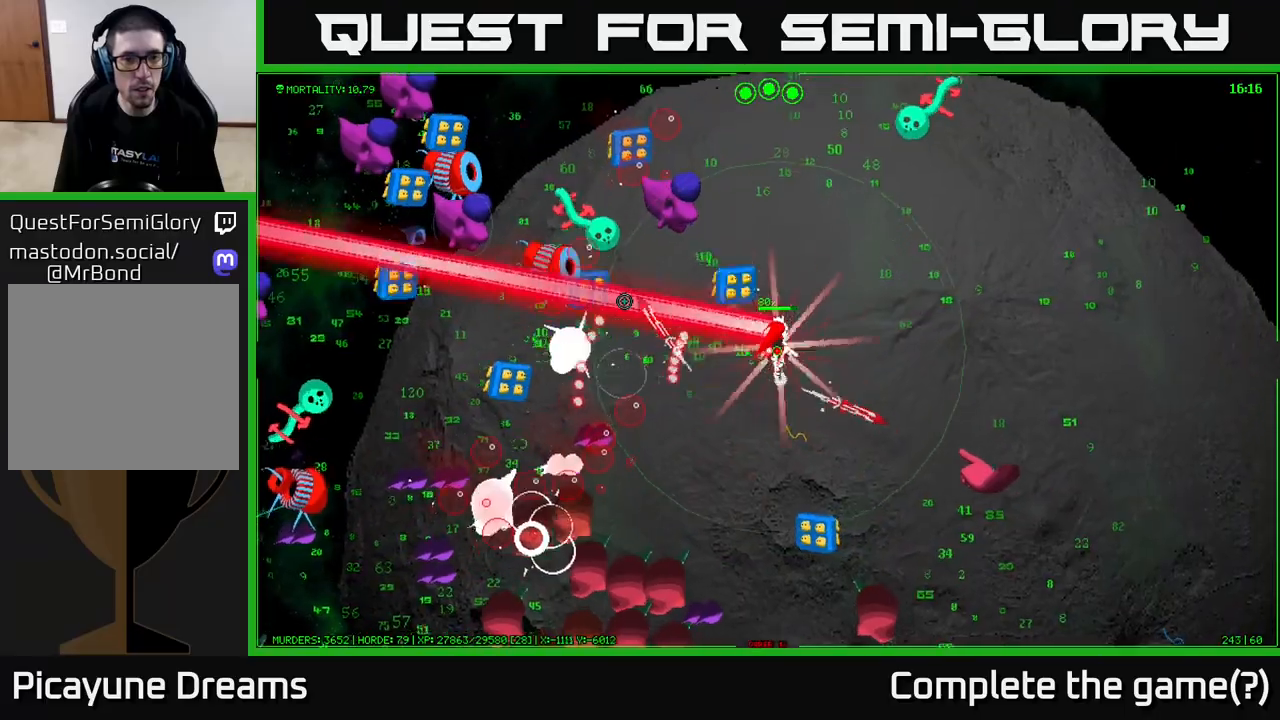
{"buttons": [], "left_stick": "up", "right_stick": "left", "events": [[133, "left_stick", "up"]]}
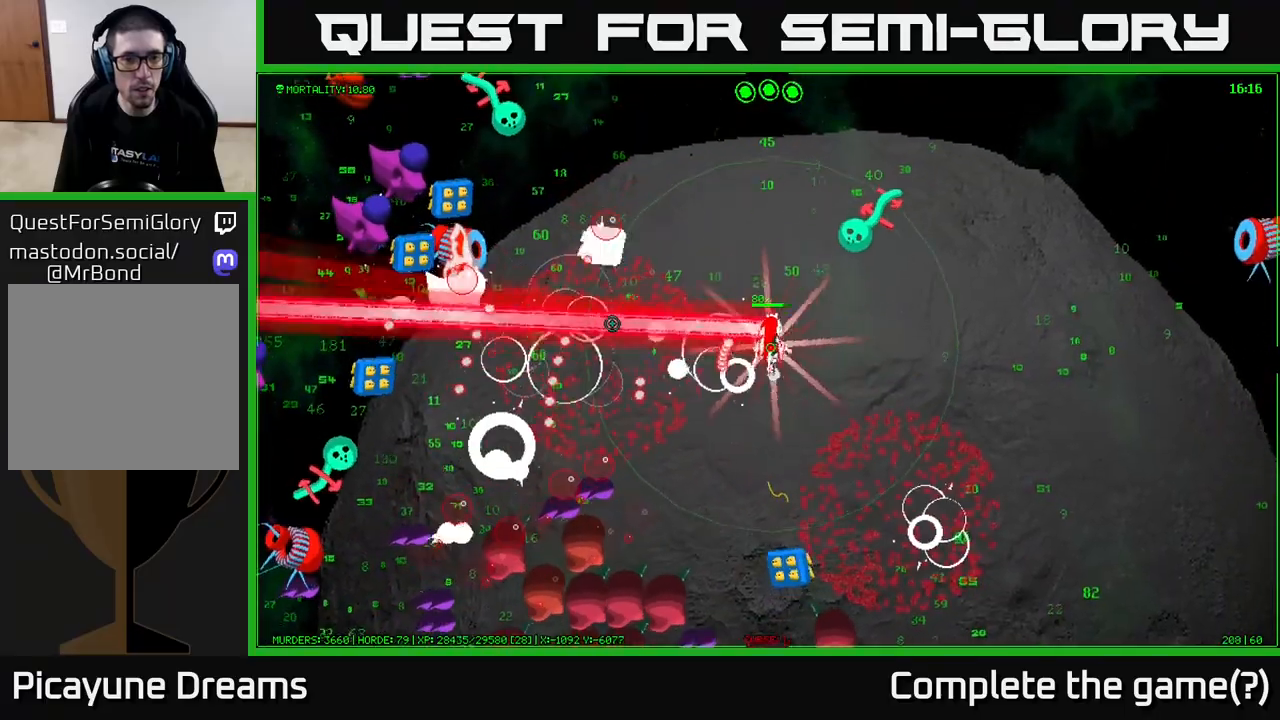
{"buttons": [], "left_stick": "up", "right_stick": "down", "events": [[133, "right_stick", "down-left"], [400, "right_stick", "down"]]}
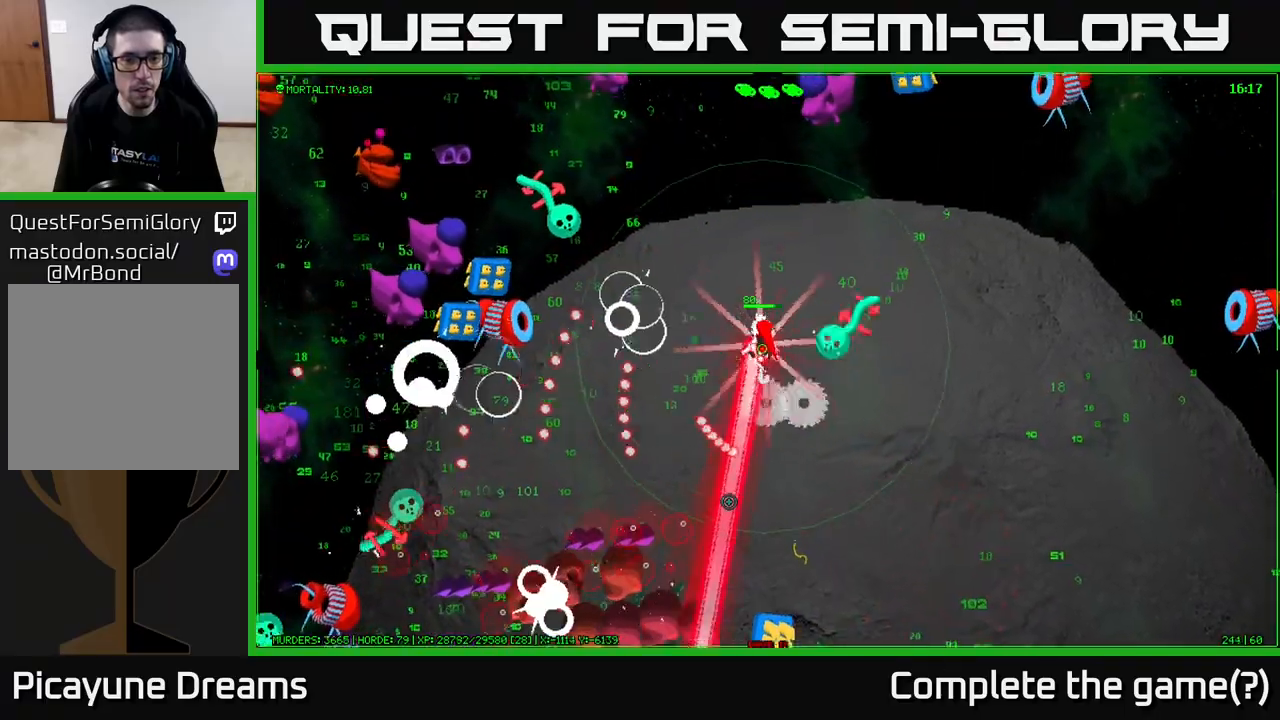
{"buttons": [], "left_stick": "up-left", "right_stick": "up-left", "events": [[150, "right_stick", "left"], [400, "left_stick", "up-left"], [417, "right_stick", "up-left"]]}
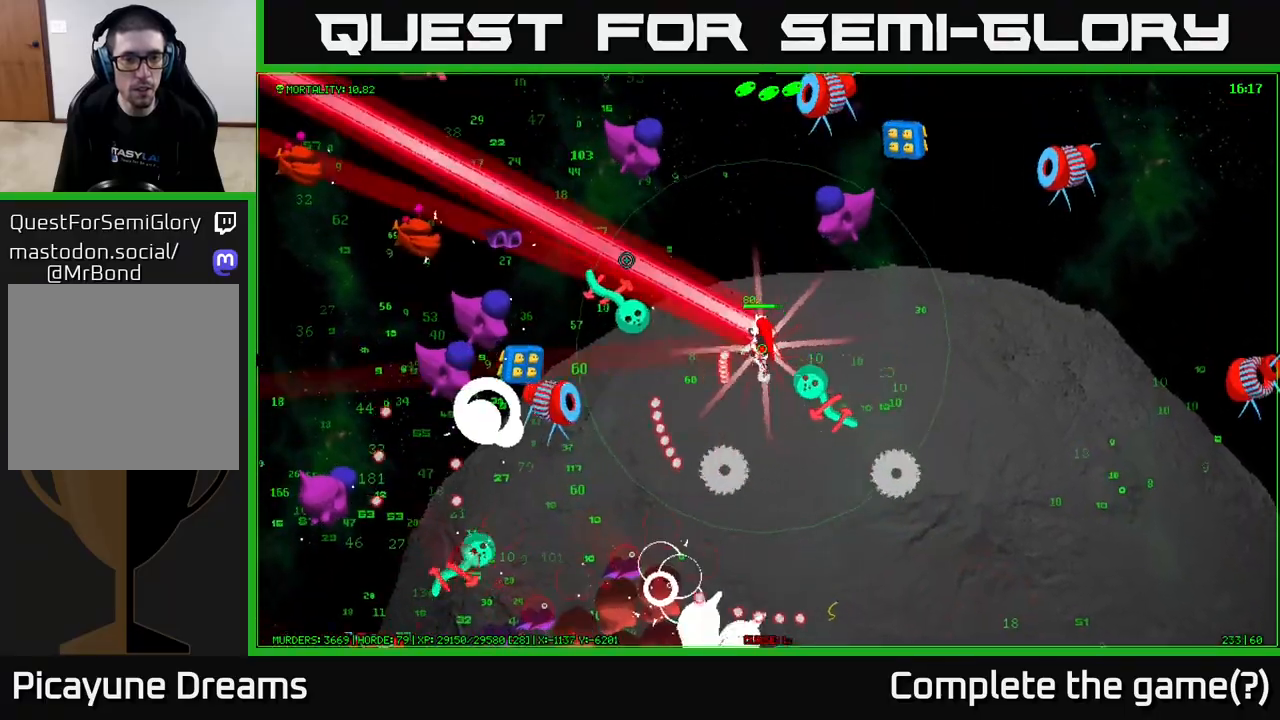
{"buttons": [], "left_stick": "left", "right_stick": "left", "events": [[17, "right_stick", "left"], [433, "left_stick", "left"]]}
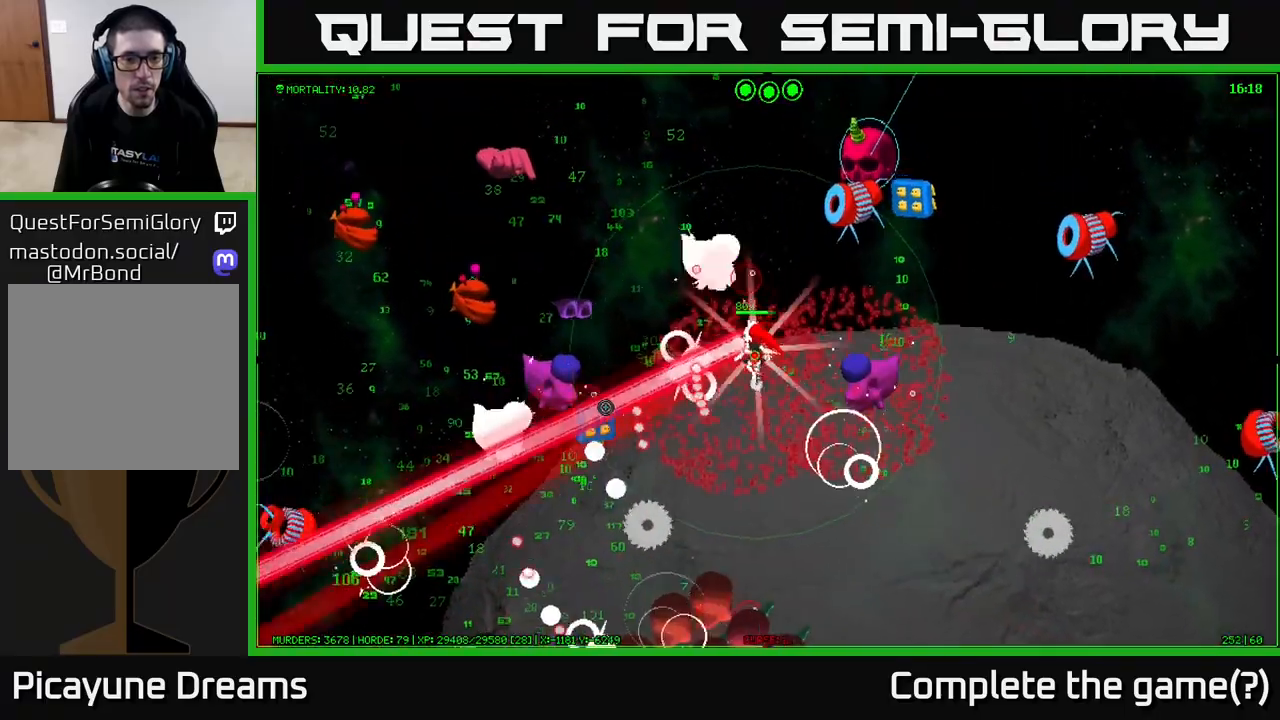
{"buttons": [], "left_stick": "down-left", "right_stick": "left", "events": [[117, "left_stick", "down-left"], [117, "right_stick", "down-left"], [250, "right_stick", "left"]]}
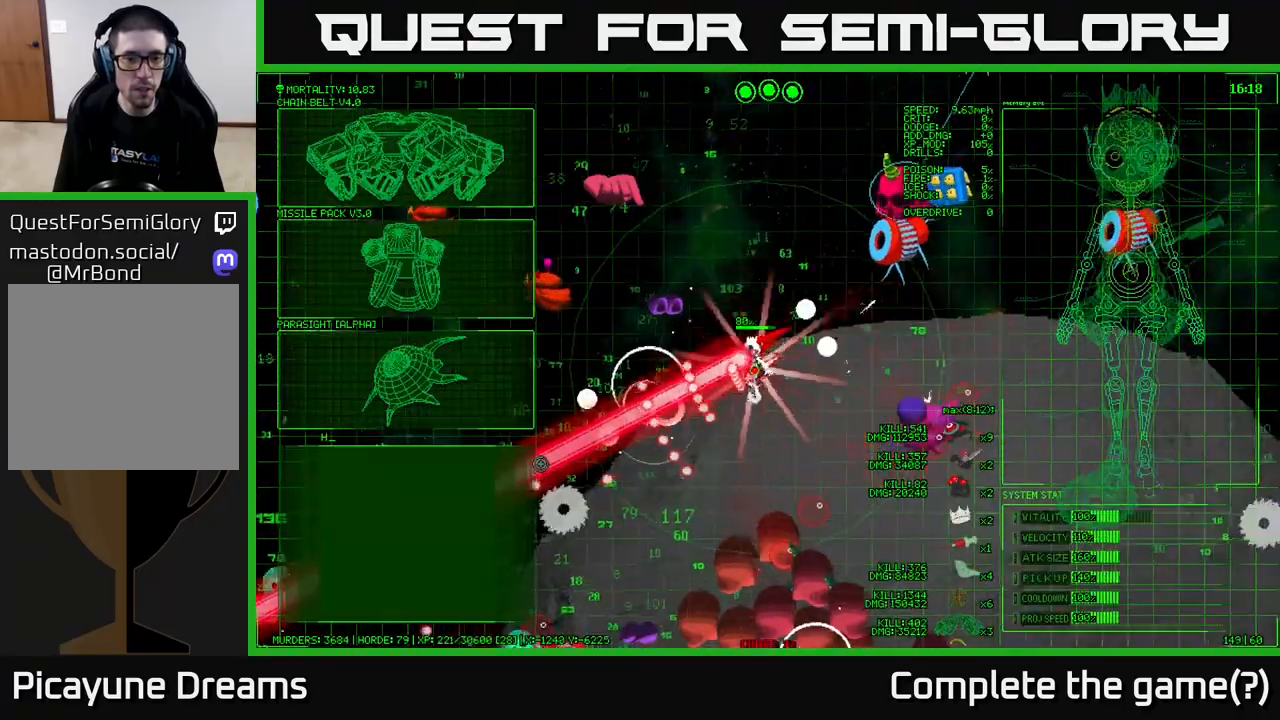
{"buttons": [], "left_stick": "down-left", "right_stick": "down-right", "events": [[217, "right_stick", "down-left"], [317, "right_stick", "down"], [450, "right_stick", "down-right"]]}
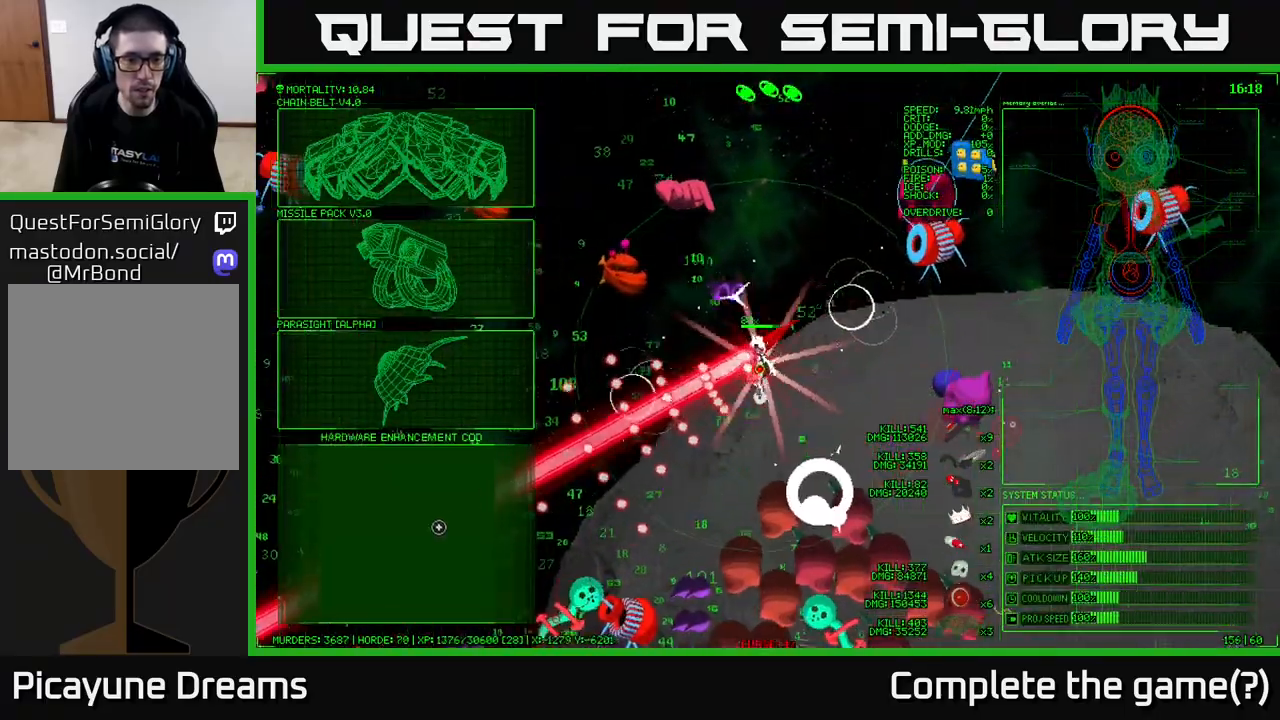
{"buttons": [], "left_stick": "down-left", "right_stick": "down-right", "events": []}
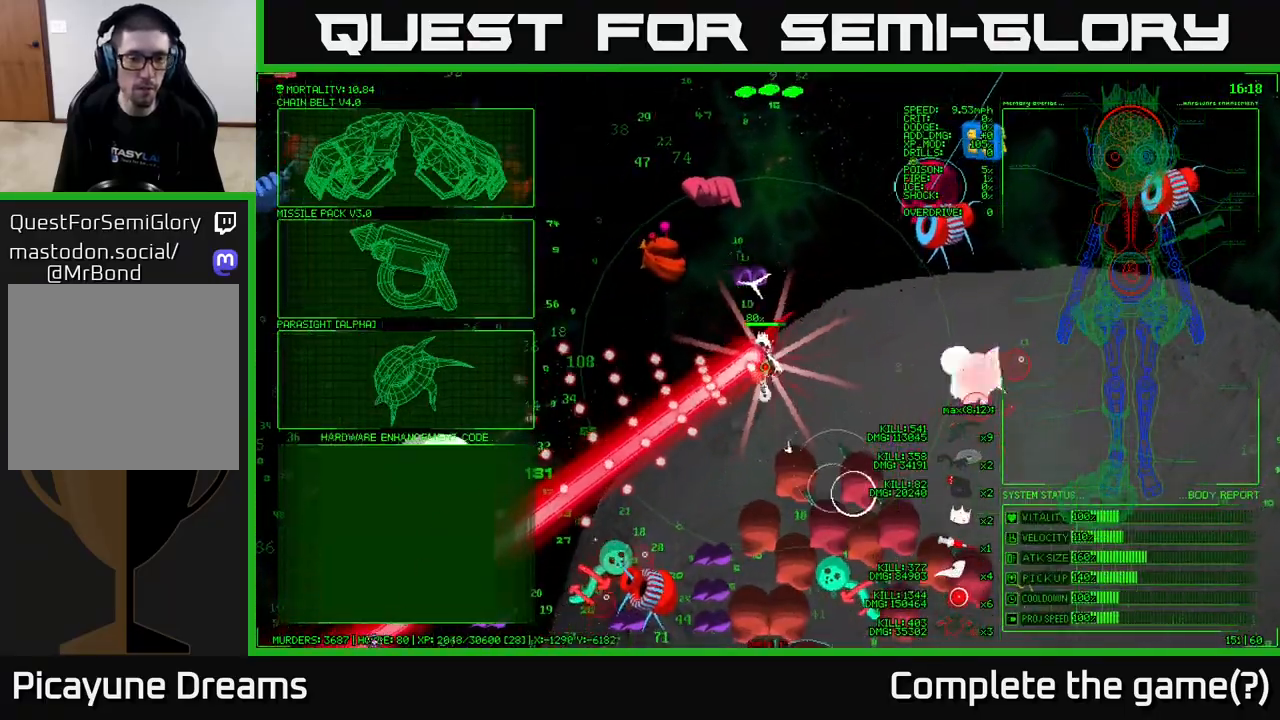
{"buttons": [], "left_stick": "up-left", "right_stick": "center", "events": [[67, "right_stick", "center"], [133, "left_stick", "center"], [333, "left_stick", "up-left"]]}
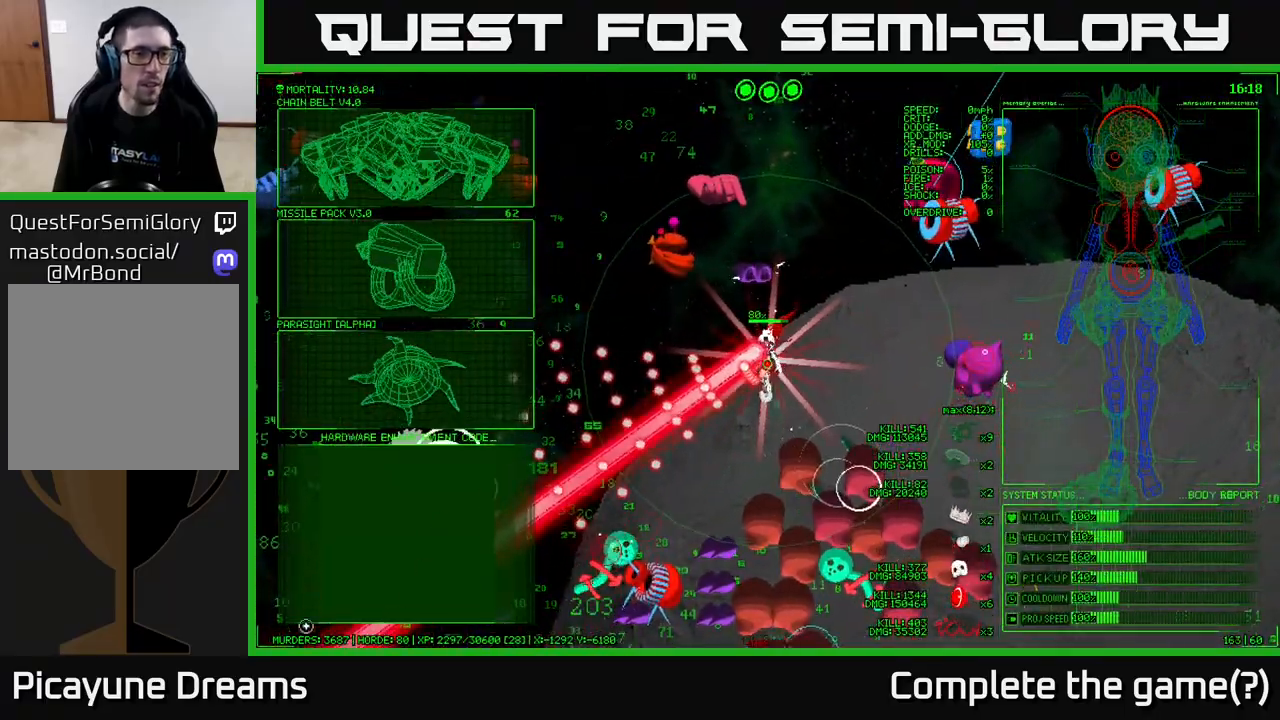
{"buttons": [], "left_stick": "up-left", "right_stick": "center", "events": [[117, "left_stick", "up"], [383, "left_stick", "up-left"]]}
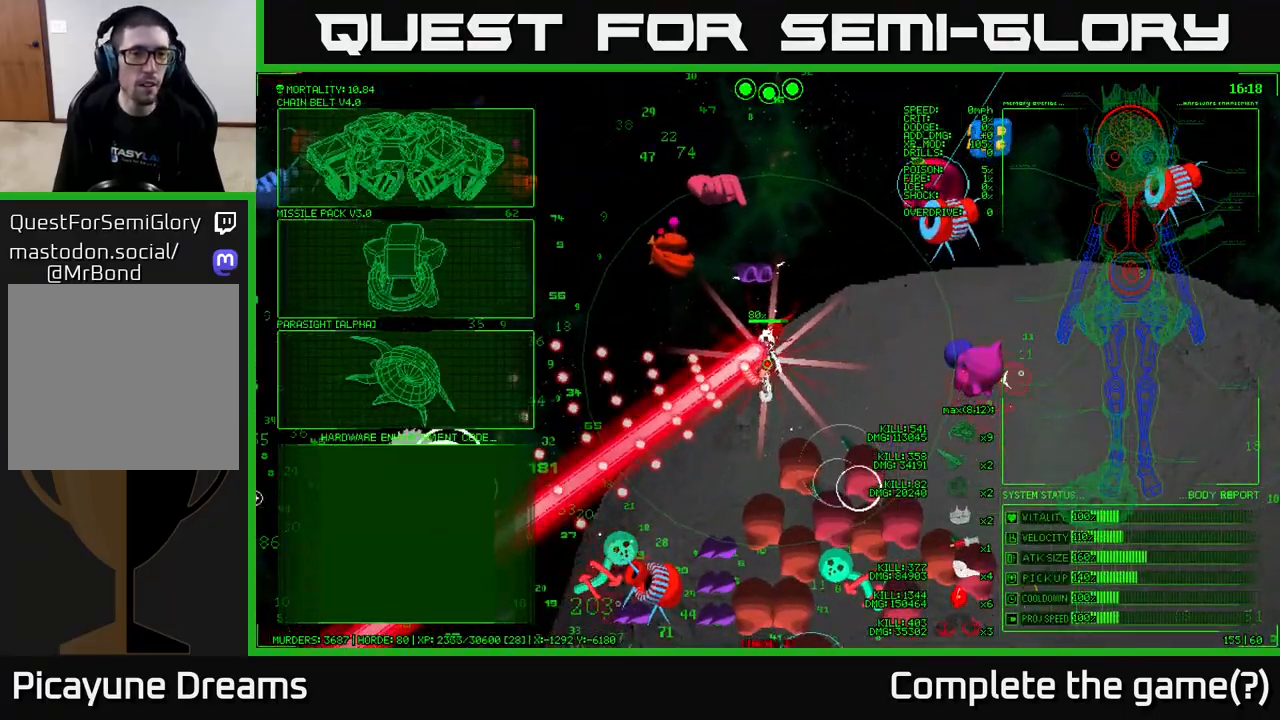
{"buttons": [], "left_stick": "up-right", "right_stick": "center", "events": [[167, "left_stick", "up-right"]]}
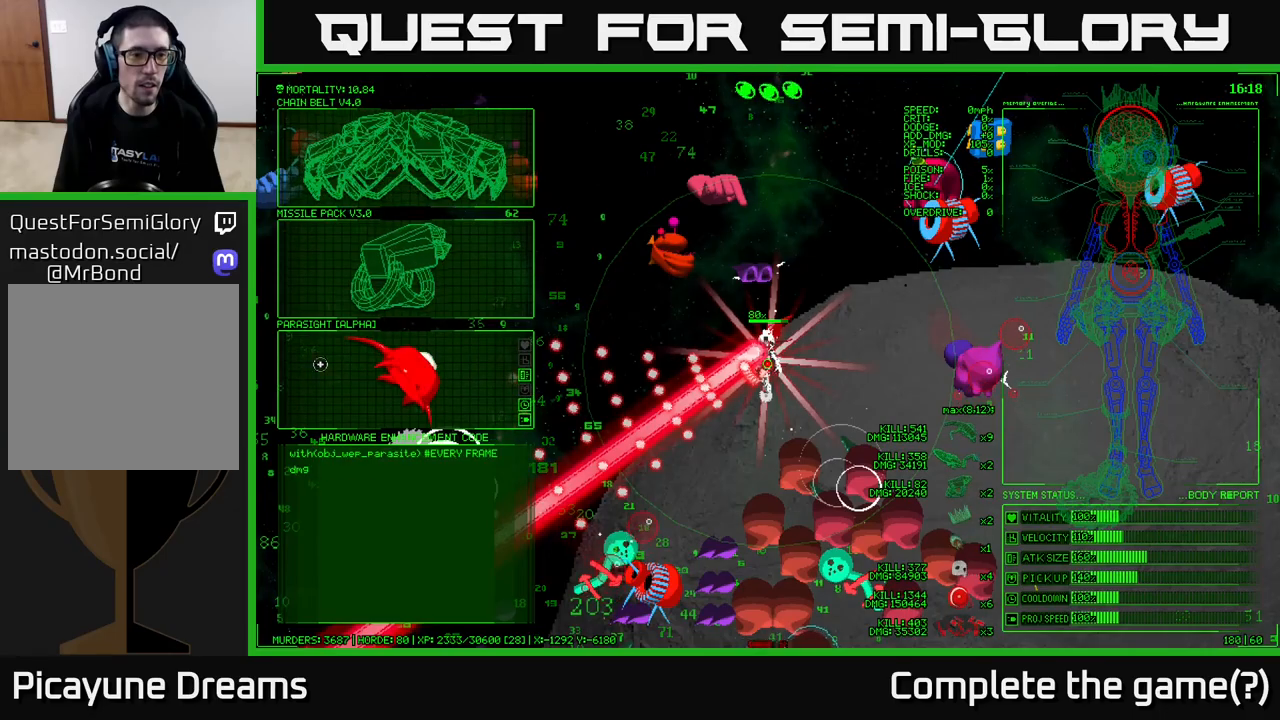
{"buttons": [], "left_stick": "center", "right_stick": "center", "events": [[317, "left_stick", "center"]]}
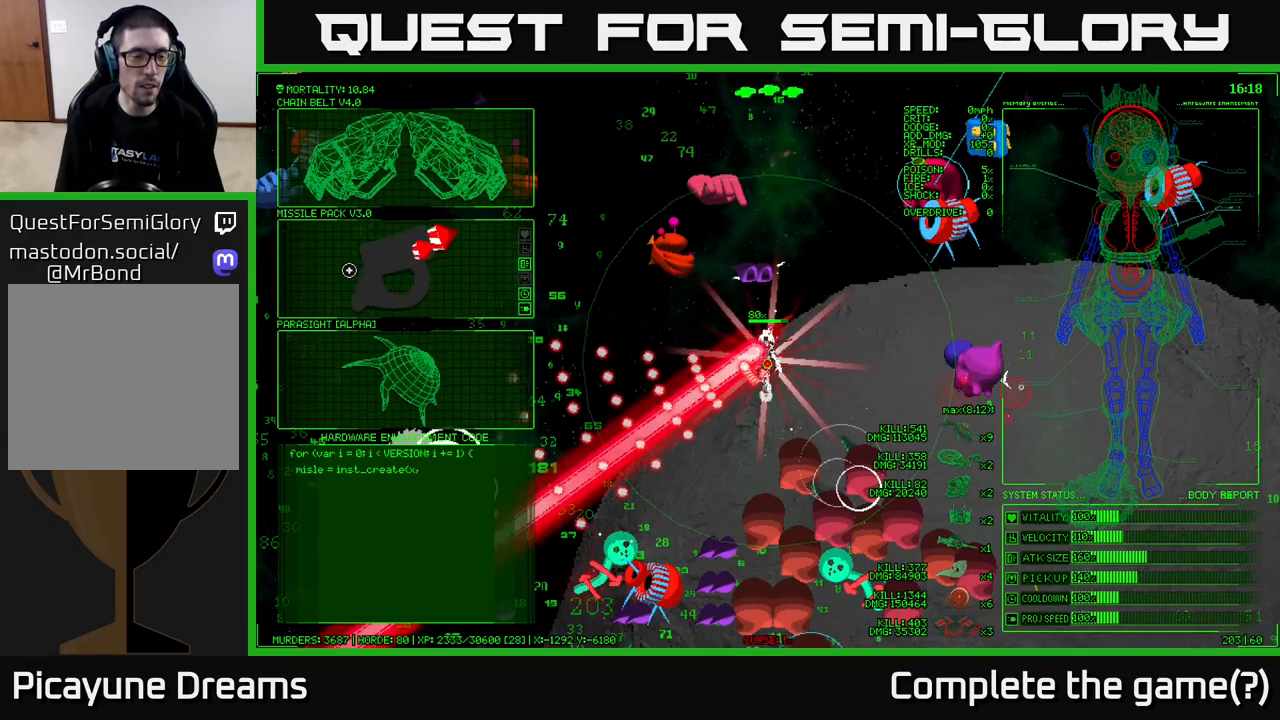
{"buttons": [], "left_stick": "center", "right_stick": "center", "events": []}
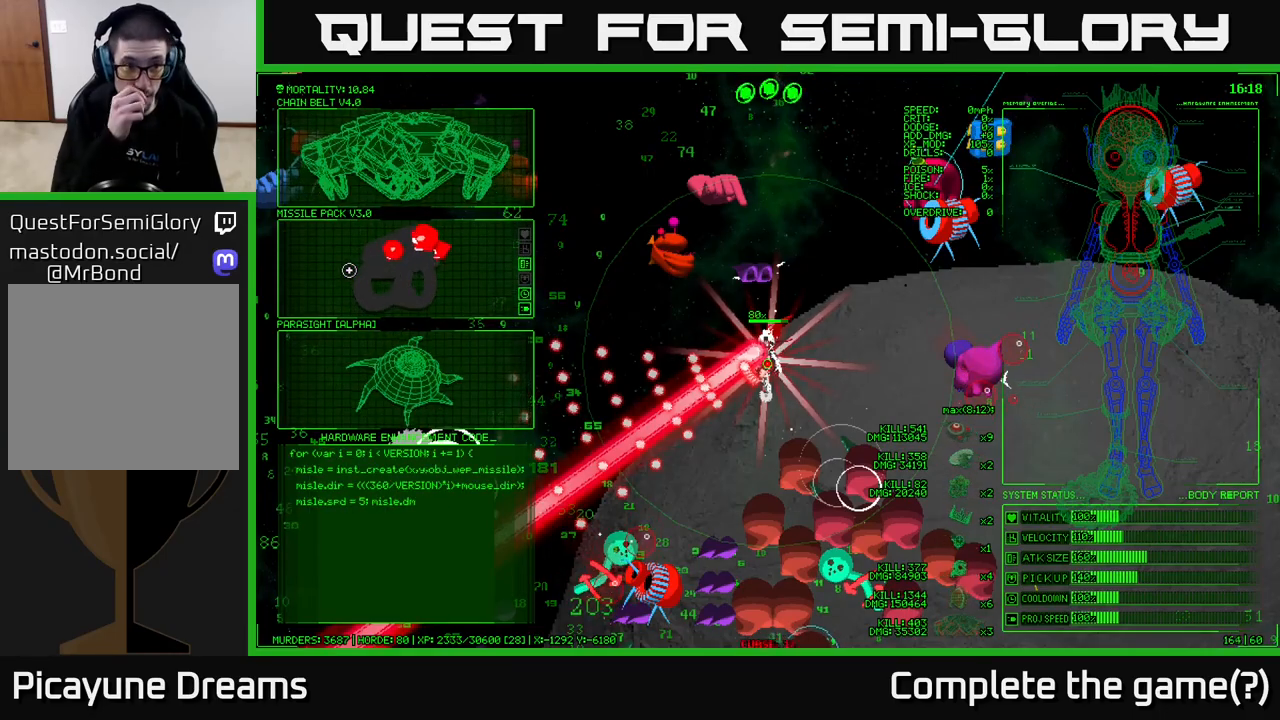
{"buttons": [], "left_stick": "center", "right_stick": "center", "events": []}
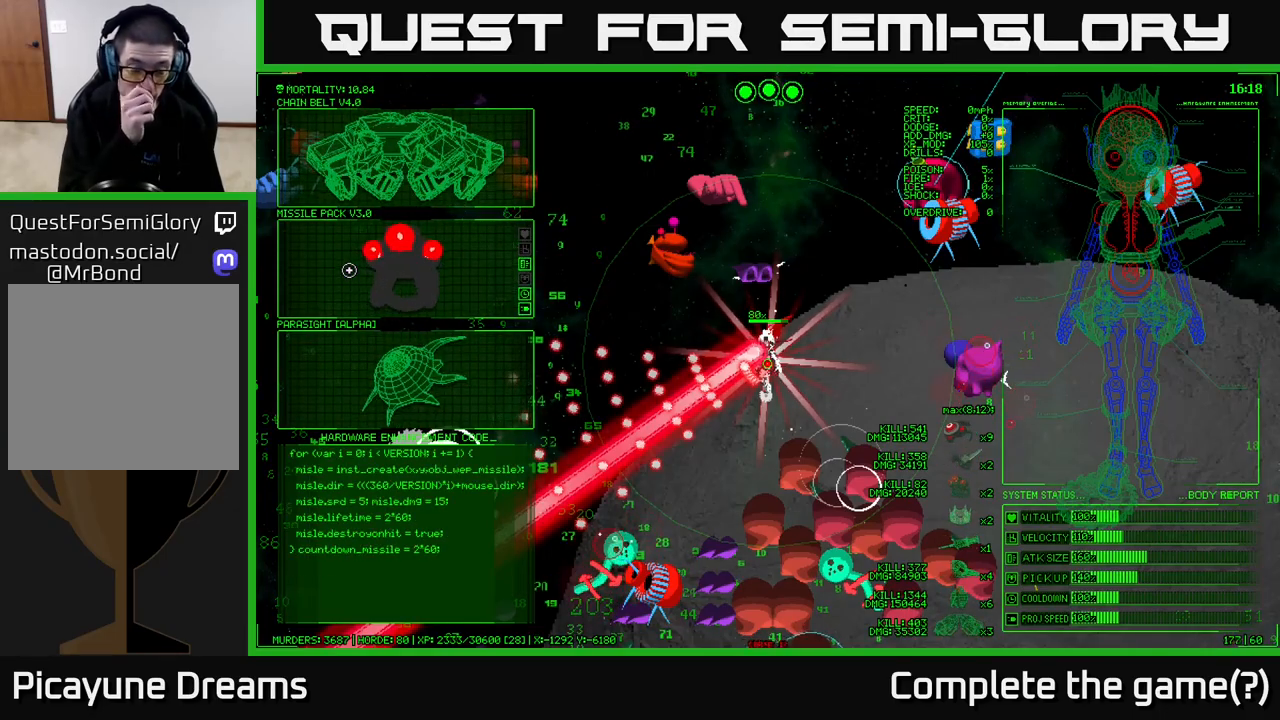
{"buttons": [], "left_stick": "up", "right_stick": "center", "events": [[333, "left_stick", "up"]]}
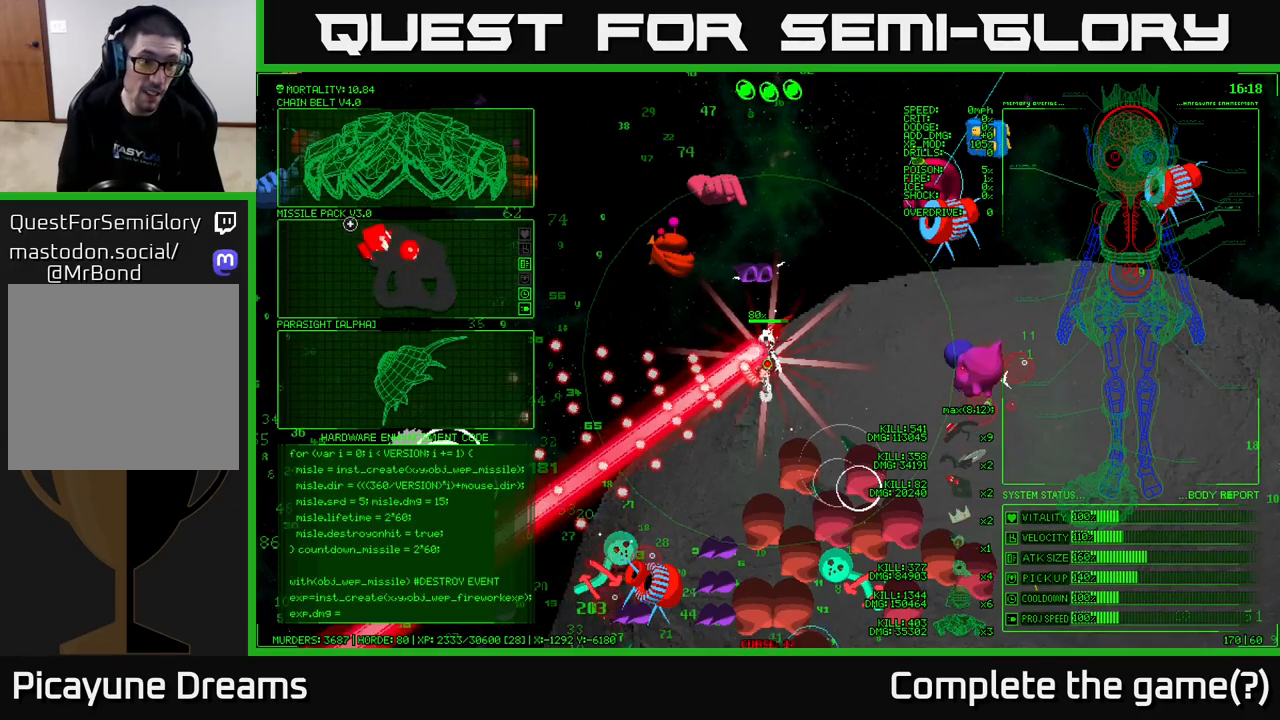
{"buttons": ["A"], "left_stick": "center", "right_stick": "center", "events": [[83, "left_stick", "center"], [133, "left_stick", "down"], [350, "left_stick", "center"], [467, "A", "down"]]}
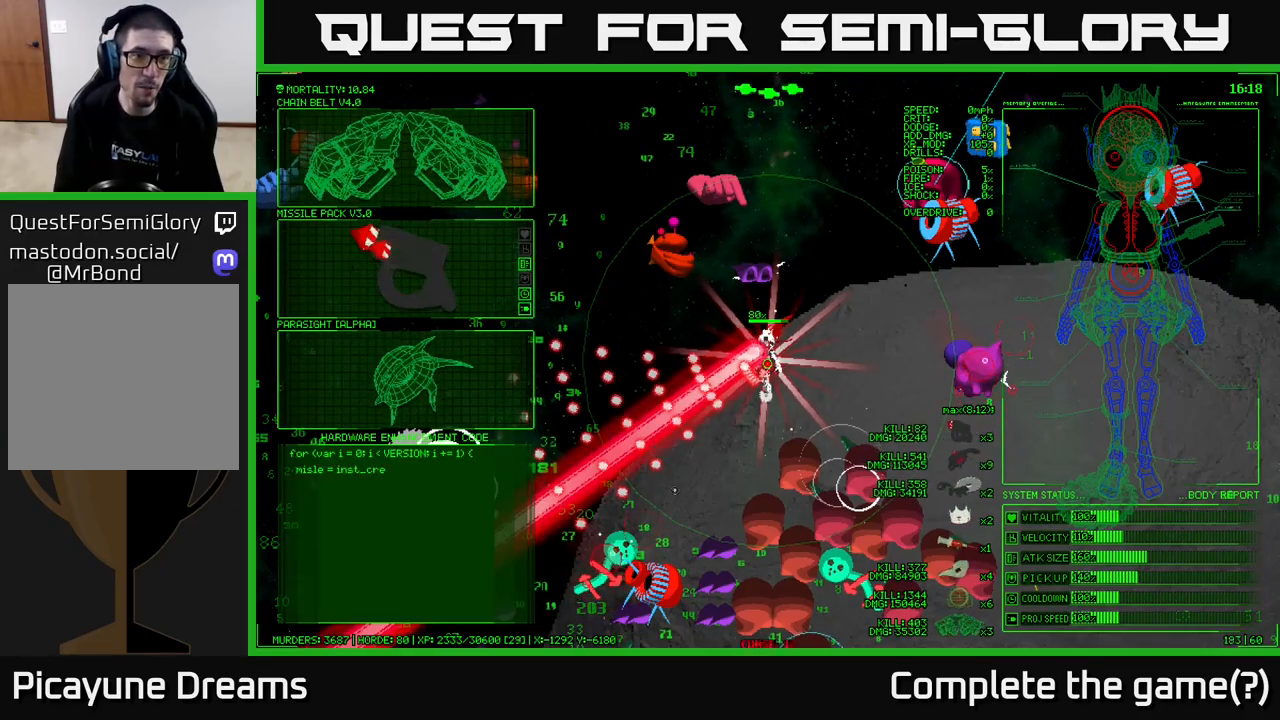
{"buttons": [], "left_stick": "down-left", "right_stick": "down", "events": [[83, "A", "up"], [150, "left_stick", "down-left"], [300, "right_stick", "down-left"], [433, "right_stick", "down"]]}